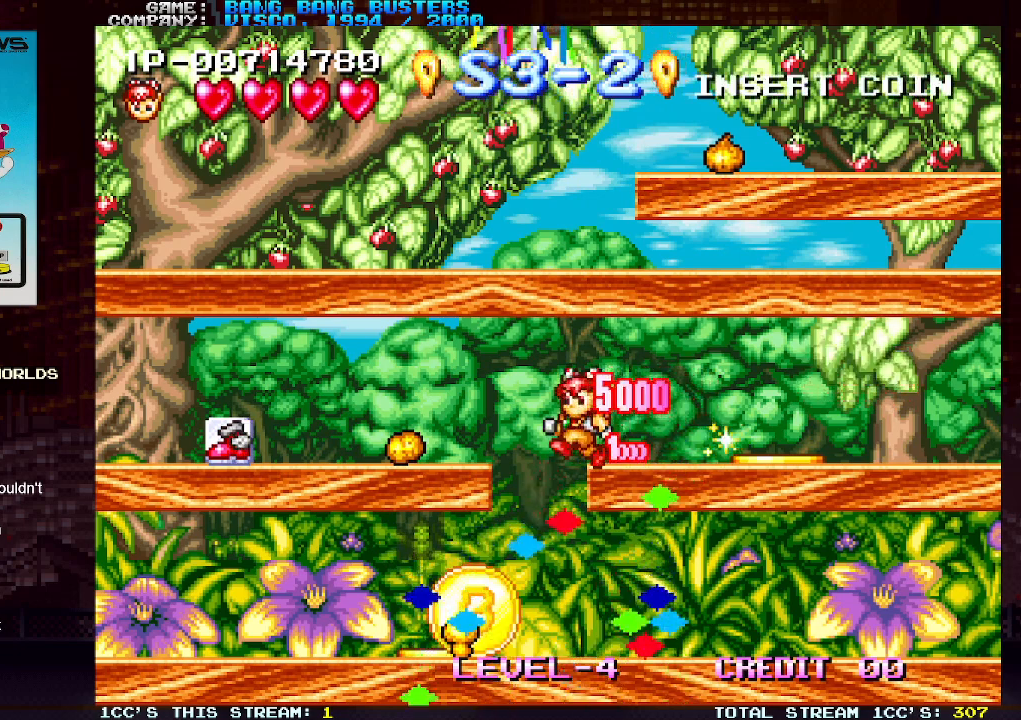
Gameplay with a controller (arcade stick); each line is a JSON object with the inputs held at the frame after it. "events" lists button and stick changes between this image and that frame as [ms after this image, input, new state], when the widget could be followed in between. Not read: L3 R3.
{"buttons": [], "left_stick": "left", "events": []}
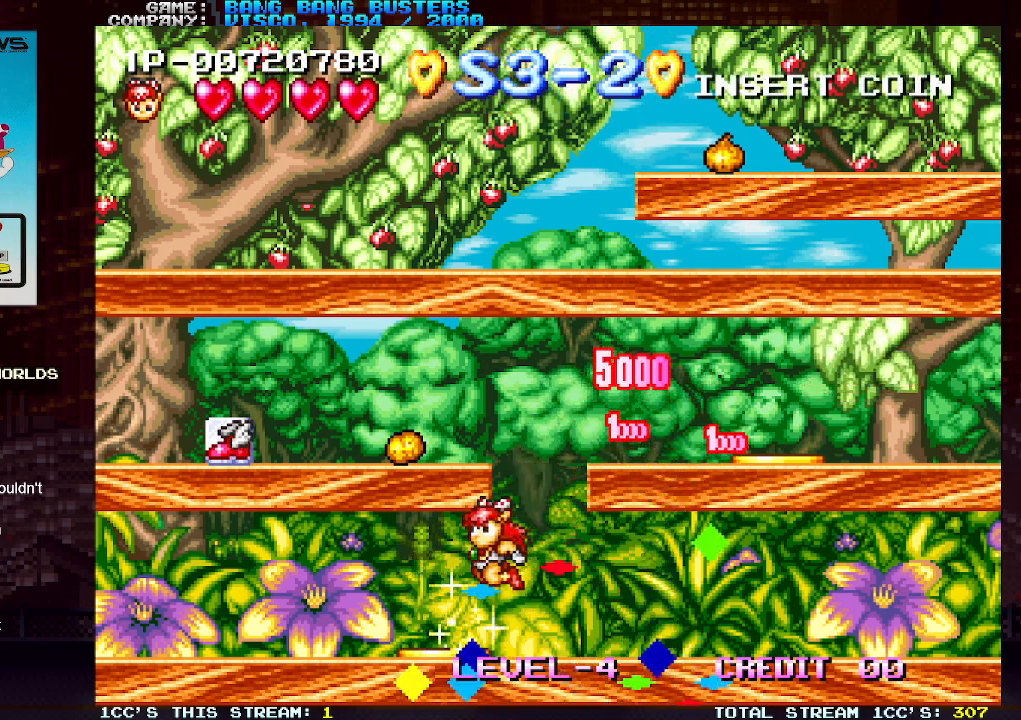
{"buttons": [], "left_stick": "left", "events": [[183, "left_stick", "center"], [450, "left_stick", "left"]]}
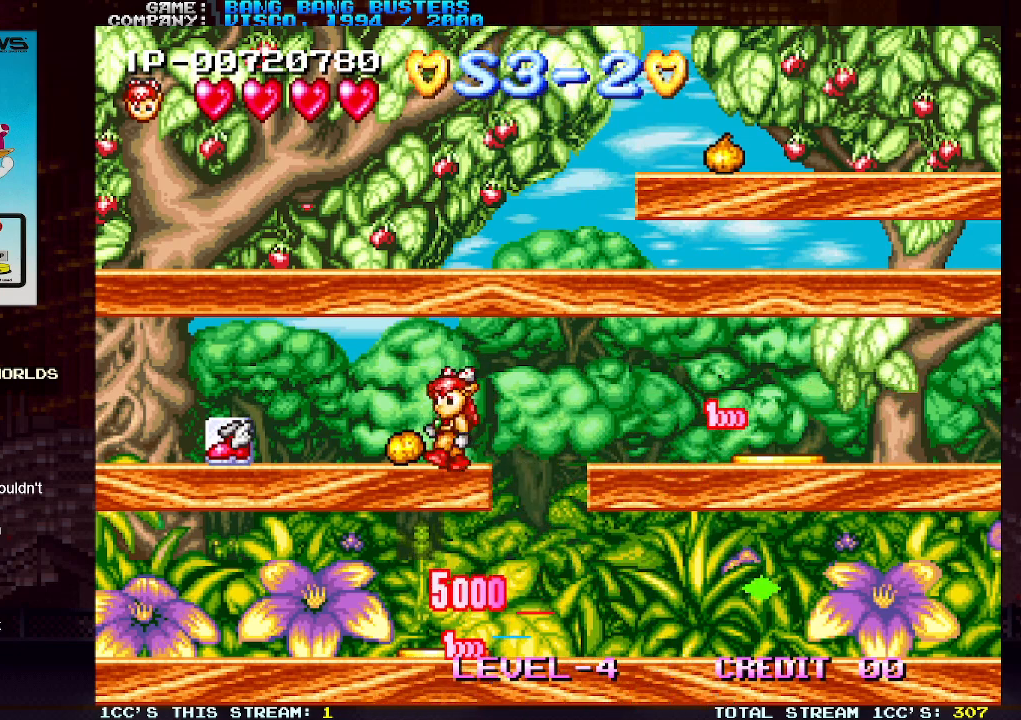
{"buttons": [], "left_stick": "right", "events": [[67, "left_stick", "center"], [183, "left_stick", "right"], [283, "TRIANGLE", "down"], [400, "TRIANGLE", "up"]]}
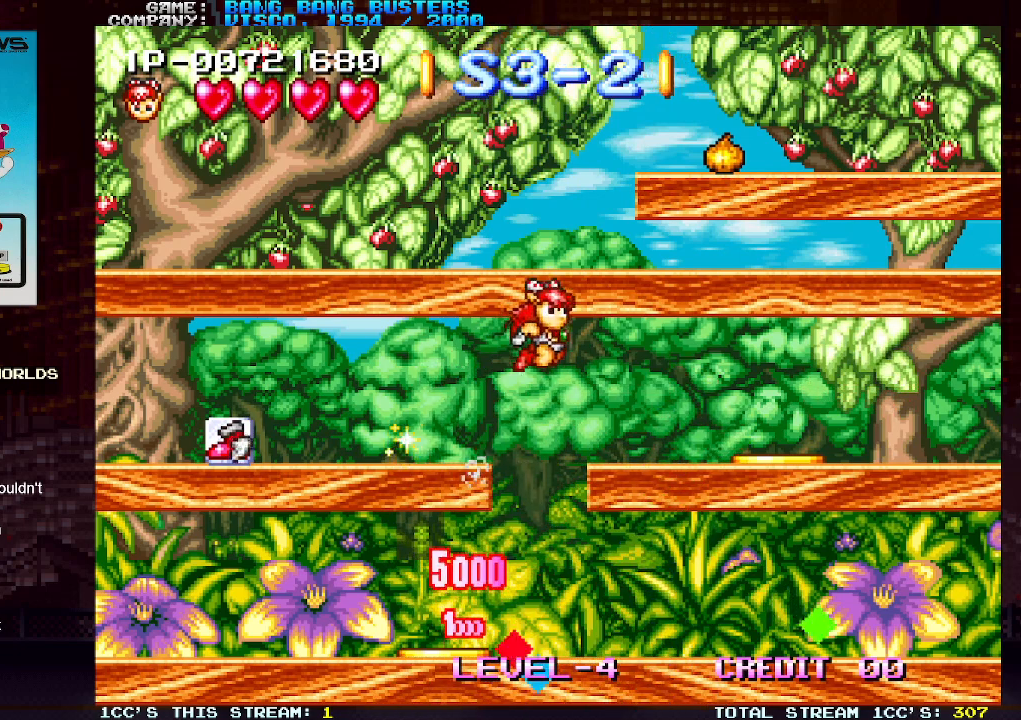
{"buttons": [], "left_stick": "right", "events": []}
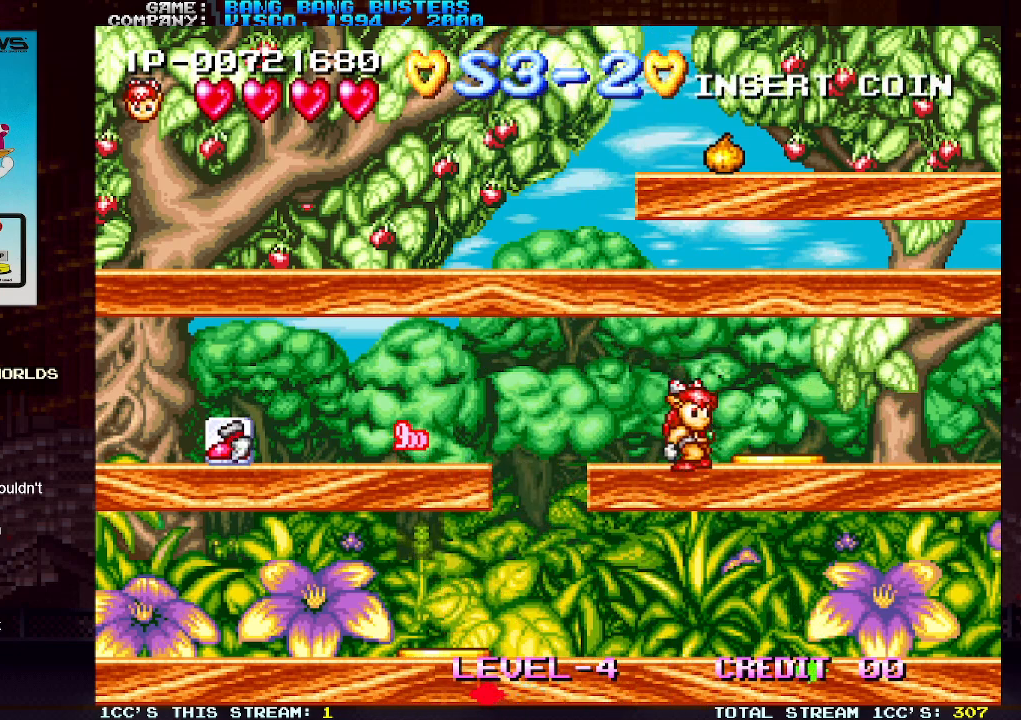
{"buttons": [], "left_stick": "left", "events": [[250, "left_stick", "center"], [317, "left_stick", "left"]]}
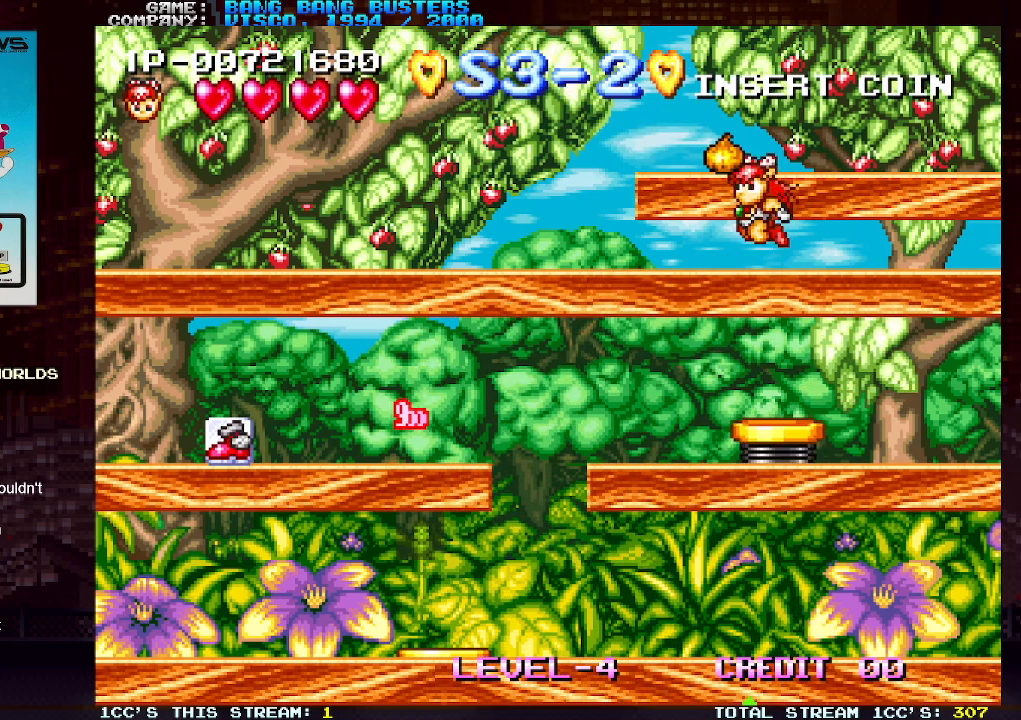
{"buttons": [], "left_stick": "center", "events": [[233, "TRIANGLE", "down"], [250, "left_stick", "center"], [317, "TRIANGLE", "up"], [367, "TRIANGLE", "down"], [467, "TRIANGLE", "up"]]}
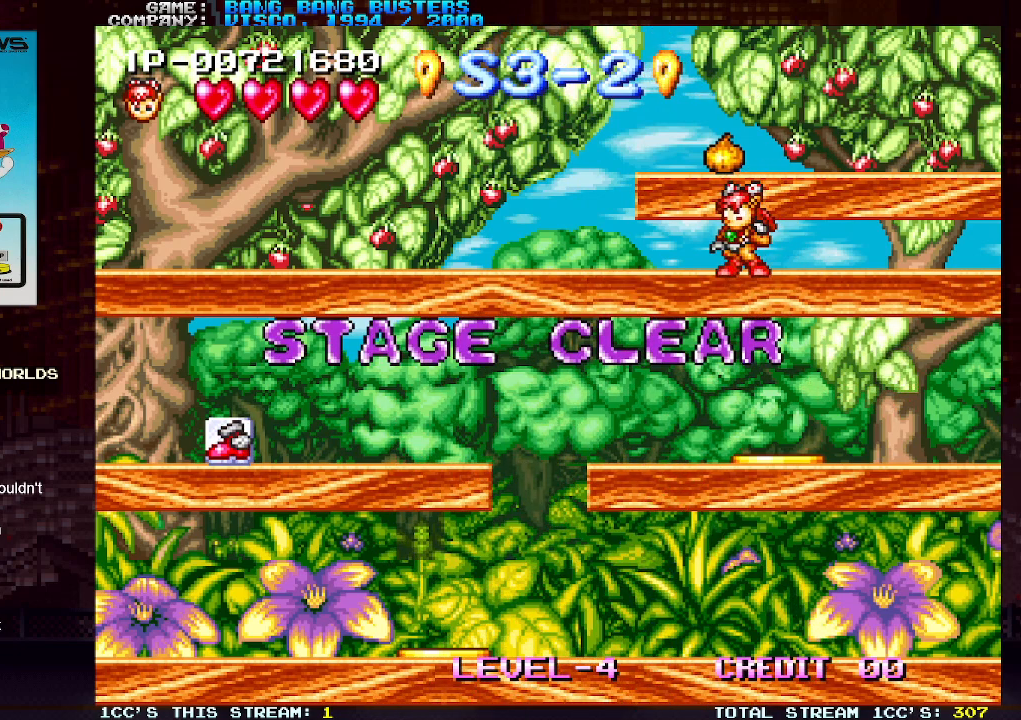
{"buttons": ["SQUARE", "TRIANGLE"], "left_stick": "center", "events": [[183, "TRIANGLE", "down"], [233, "SQUARE", "down"], [267, "TRIANGLE", "up"], [333, "SQUARE", "up"], [433, "TRIANGLE", "down"], [500, "SQUARE", "down"]]}
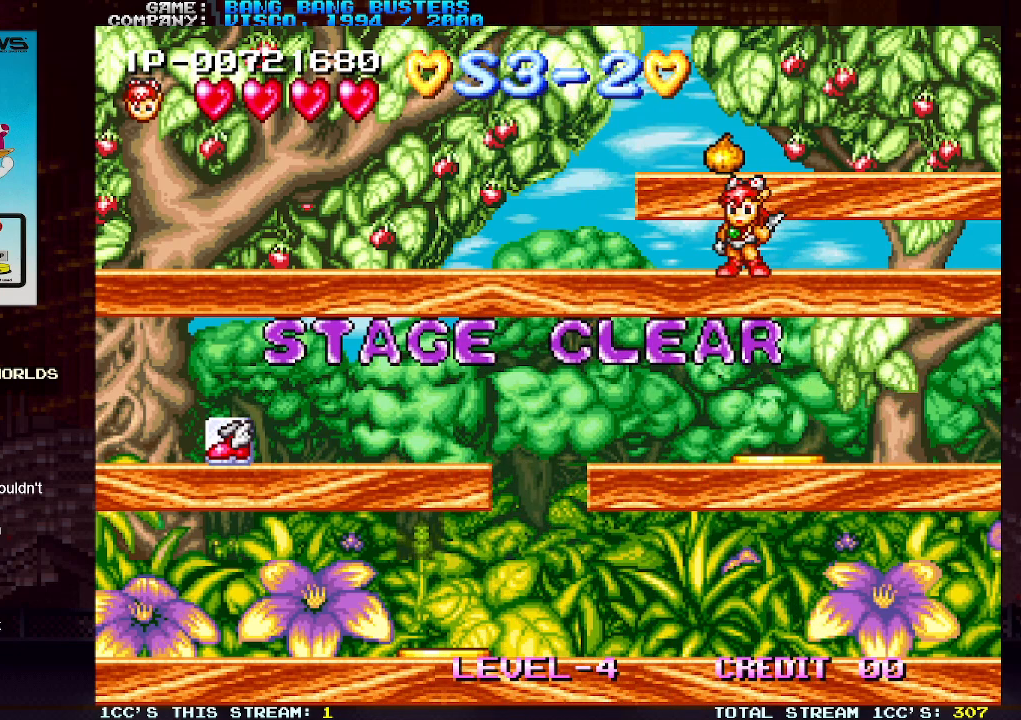
{"buttons": ["TRIANGLE"], "left_stick": "down-right", "events": [[50, "TRIANGLE", "up"], [67, "SQUARE", "up"], [200, "left_stick", "right"], [317, "TRIANGLE", "down"], [350, "SQUARE", "down"], [383, "TRIANGLE", "up"], [417, "SQUARE", "up"], [433, "left_stick", "down-right"], [500, "TRIANGLE", "down"]]}
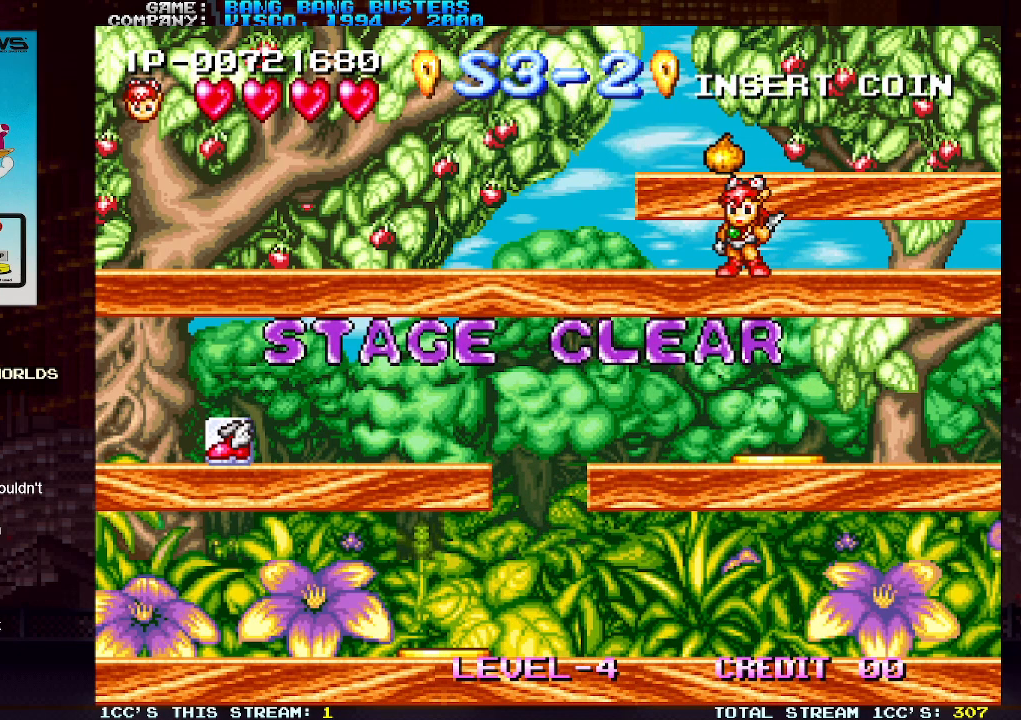
{"buttons": [], "left_stick": "center", "events": [[67, "SQUARE", "down"], [83, "TRIANGLE", "up"], [150, "SQUARE", "up"], [167, "TRIANGLE", "down"], [217, "left_stick", "center"], [250, "SQUARE", "down"], [283, "TRIANGLE", "up"], [350, "TRIANGLE", "down"], [367, "SQUARE", "up"], [433, "TRIANGLE", "up"]]}
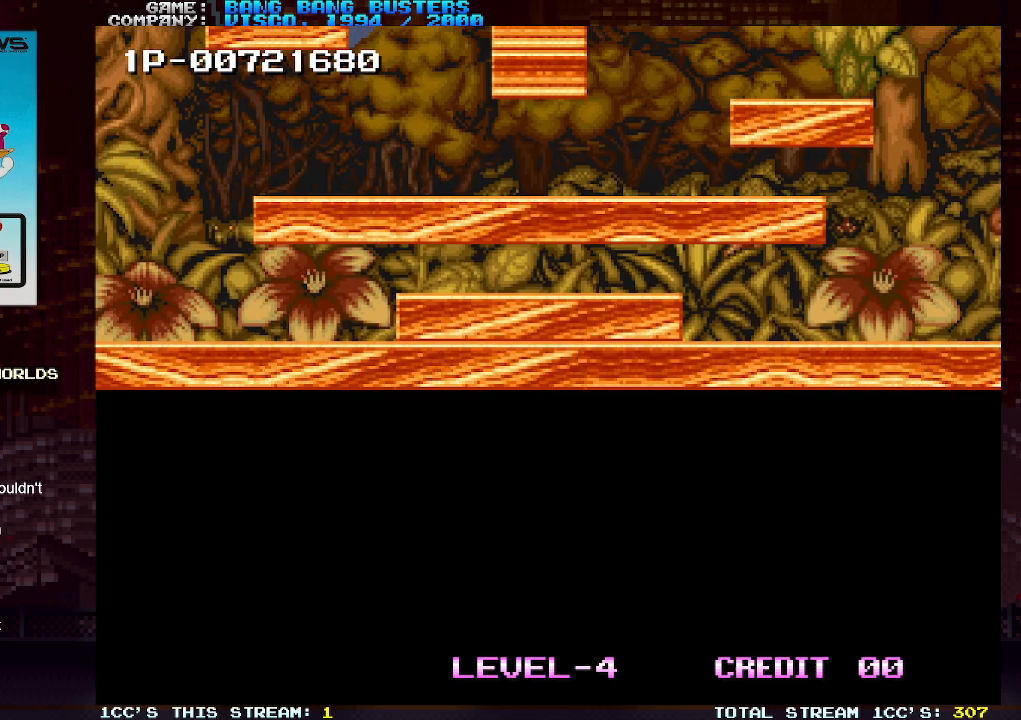
{"buttons": [], "left_stick": "center", "events": []}
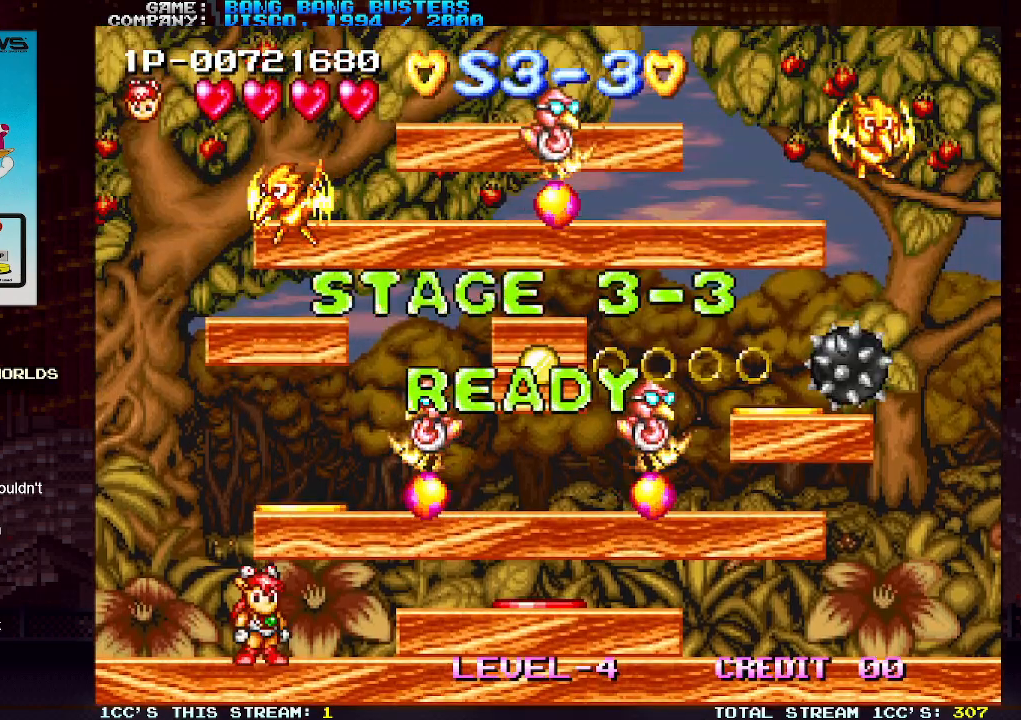
{"buttons": ["SQUARE"], "left_stick": "right", "events": [[200, "left_stick", "right"], [250, "TRIANGLE", "down"], [450, "SQUARE", "down"], [450, "TRIANGLE", "up"]]}
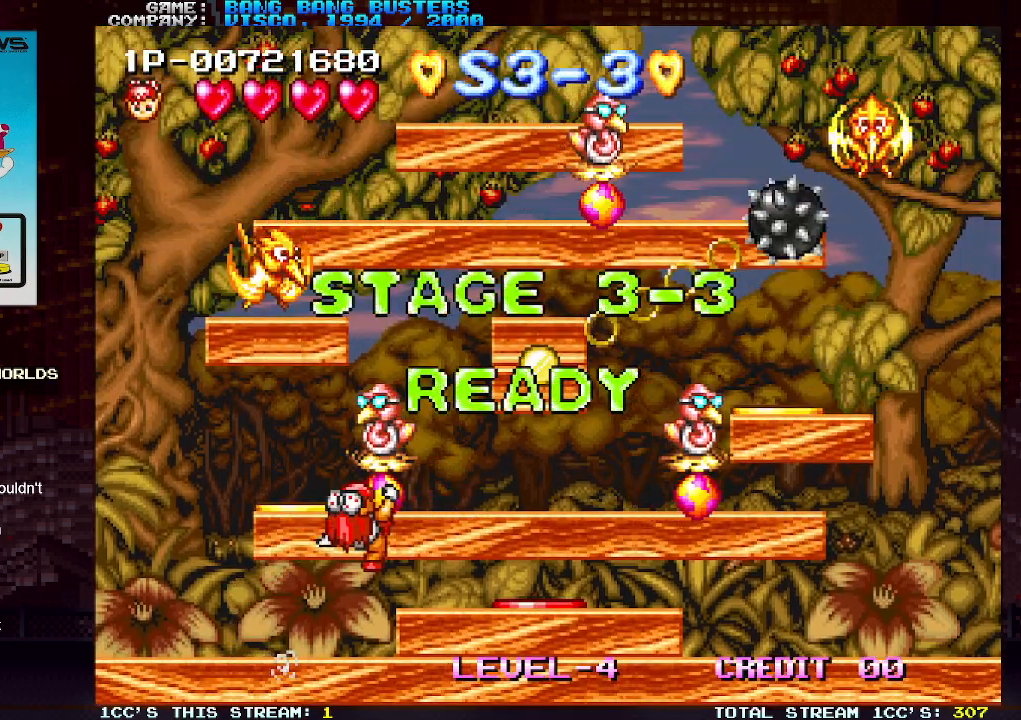
{"buttons": ["TRIANGLE"], "left_stick": "center", "events": [[50, "SQUARE", "up"], [267, "left_stick", "center"], [417, "TRIANGLE", "down"]]}
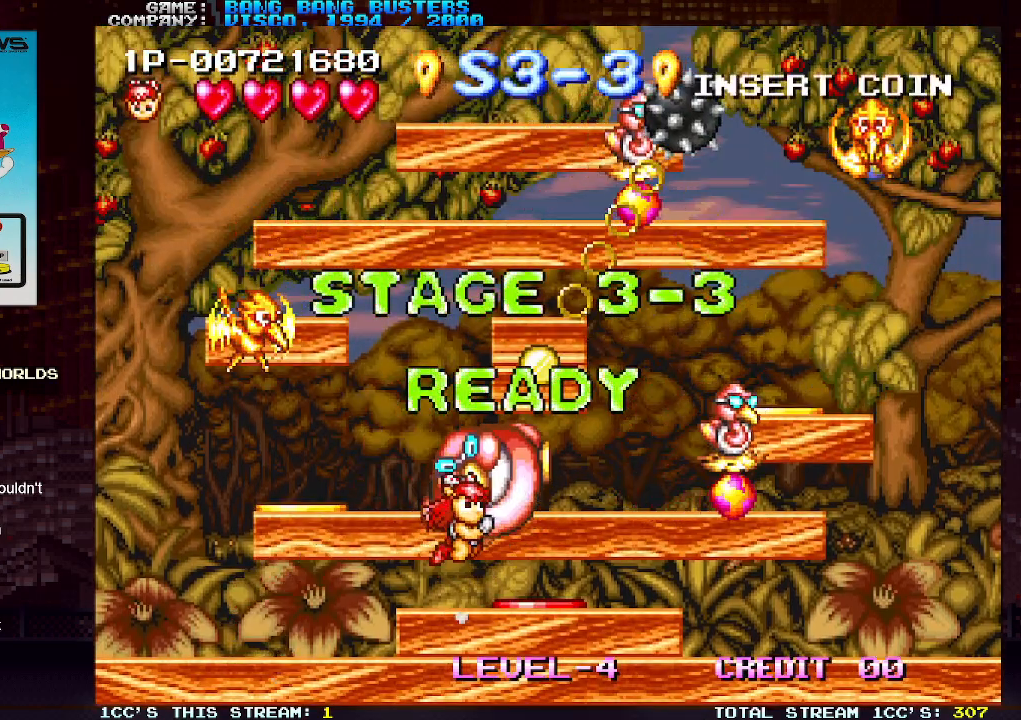
{"buttons": [], "left_stick": "left", "events": [[100, "SQUARE", "down"], [100, "TRIANGLE", "up"], [133, "left_stick", "right"], [183, "SQUARE", "up"], [317, "left_stick", "center"], [483, "left_stick", "left"]]}
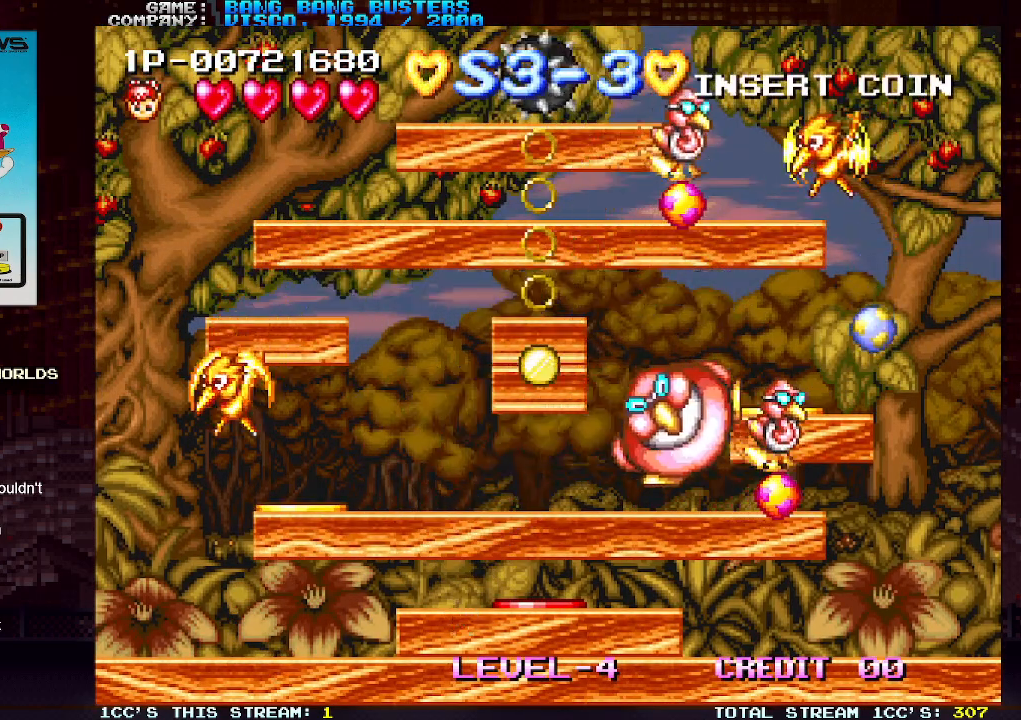
{"buttons": [], "left_stick": "right", "events": [[233, "SQUARE", "down"], [300, "left_stick", "center"], [317, "SQUARE", "up"], [500, "left_stick", "right"]]}
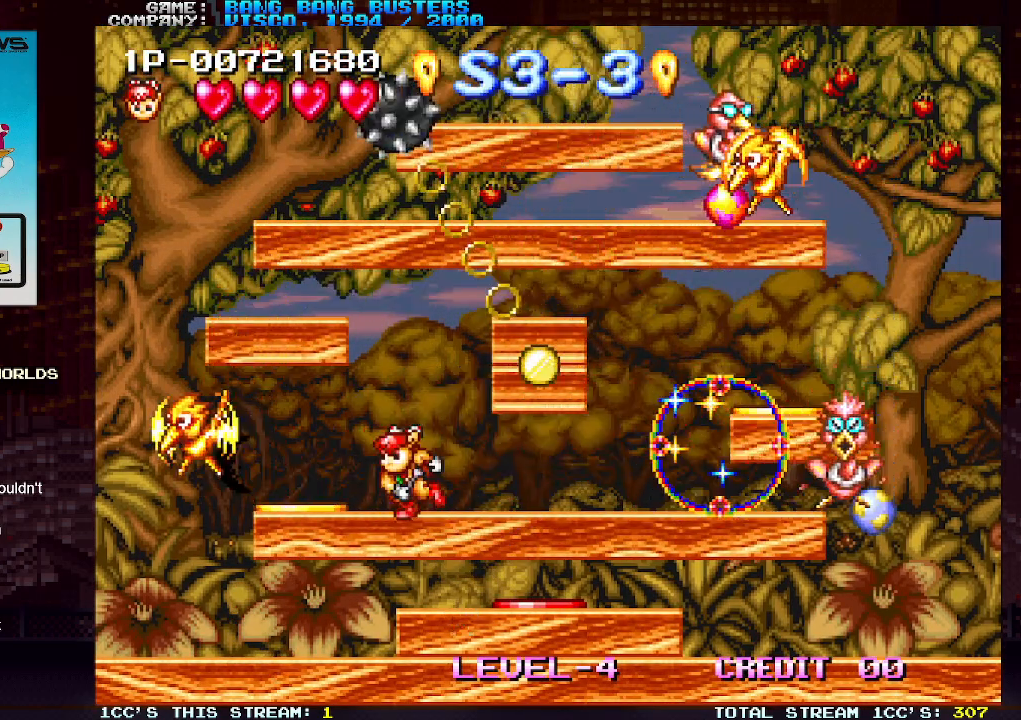
{"buttons": [], "left_stick": "right", "events": []}
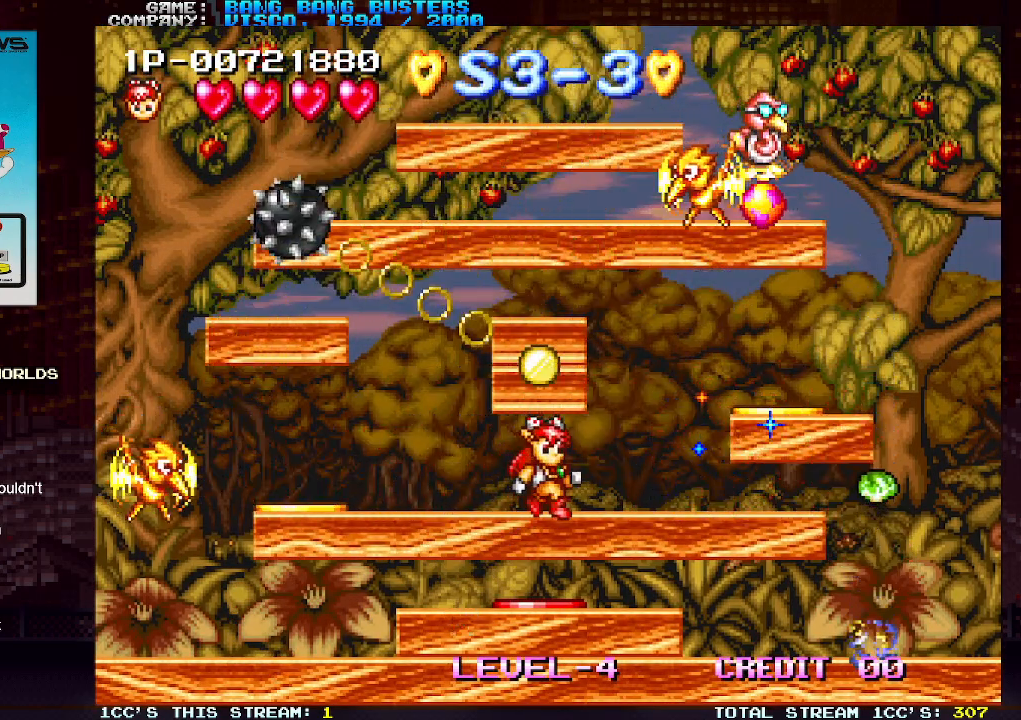
{"buttons": [], "left_stick": "left", "events": [[317, "left_stick", "center"], [483, "left_stick", "left"]]}
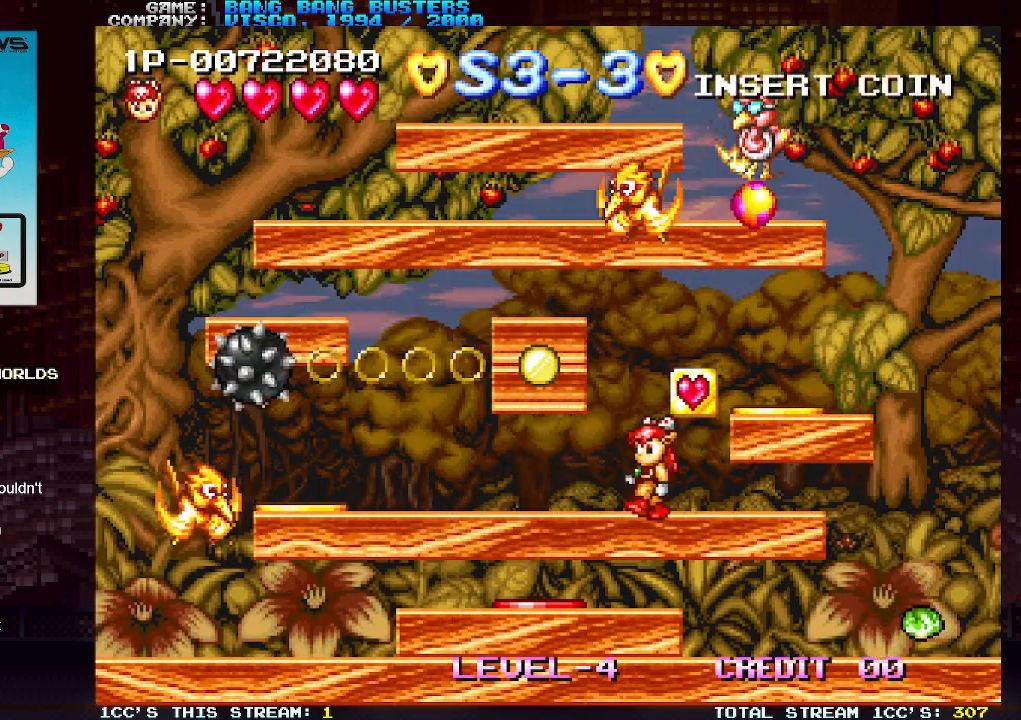
{"buttons": [], "left_stick": "left", "events": [[117, "left_stick", "right"], [250, "left_stick", "center"], [300, "left_stick", "left"]]}
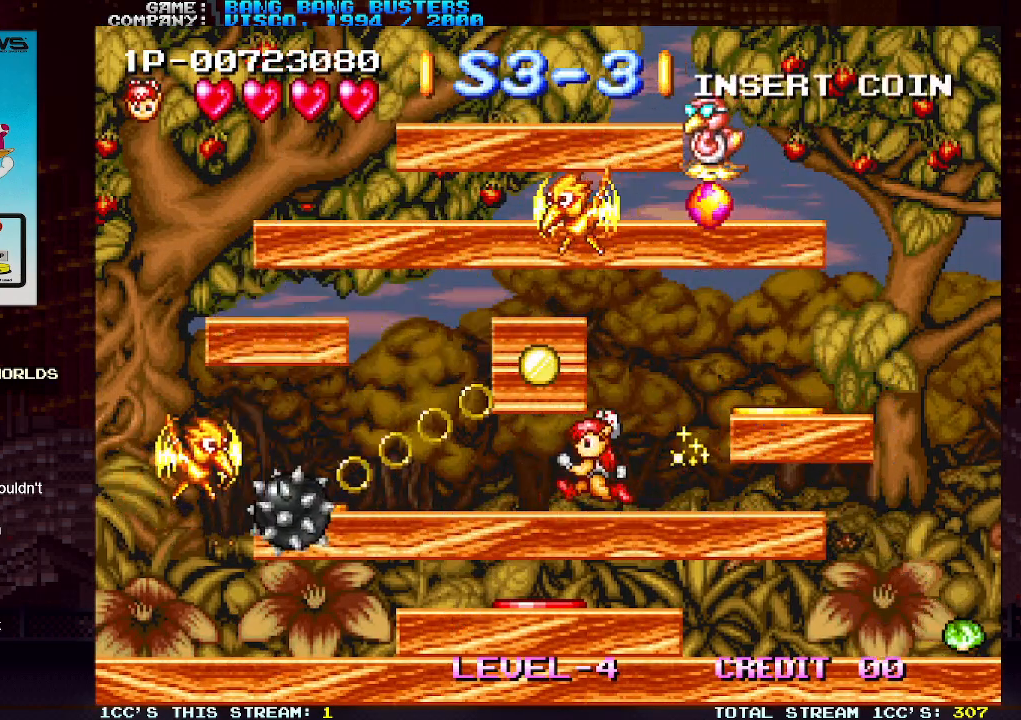
{"buttons": [], "left_stick": "left", "events": [[150, "left_stick", "center"], [383, "left_stick", "left"]]}
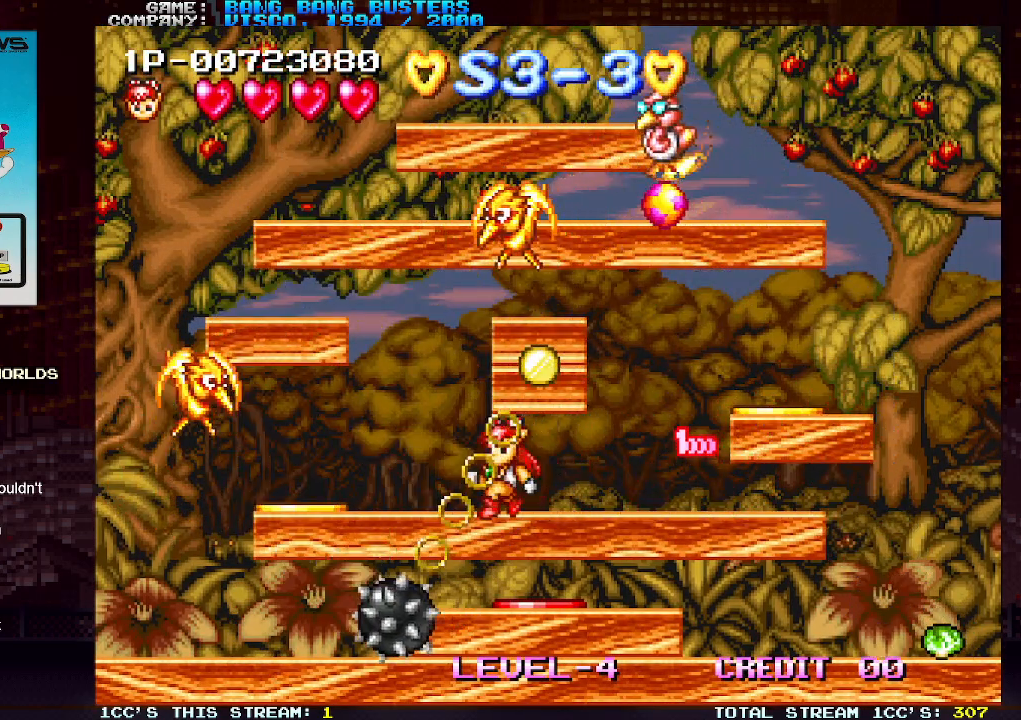
{"buttons": [], "left_stick": "right", "events": [[233, "left_stick", "center"], [333, "left_stick", "right"]]}
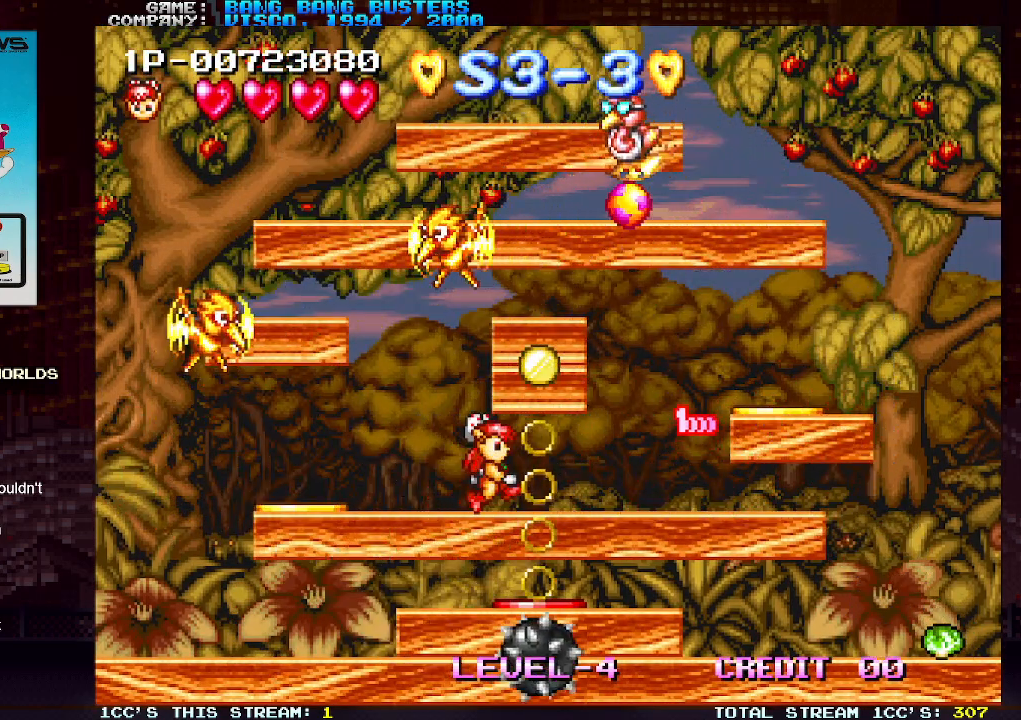
{"buttons": [], "left_stick": "left", "events": [[33, "left_stick", "center"], [467, "left_stick", "left"]]}
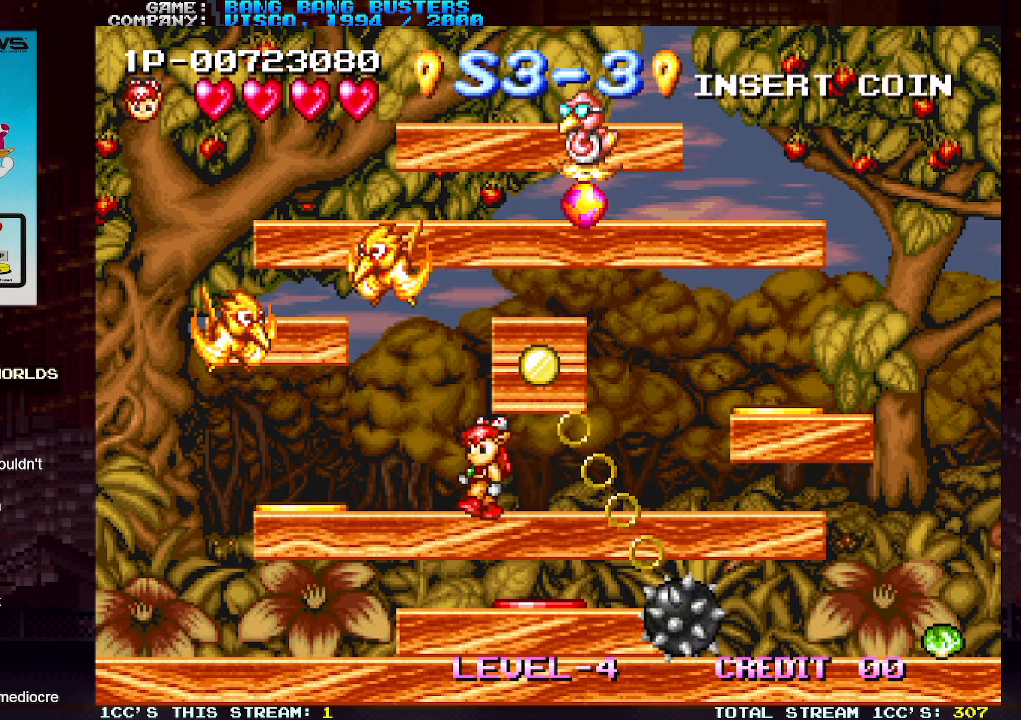
{"buttons": [], "left_stick": "center", "events": [[100, "left_stick", "center"], [150, "TRIANGLE", "down"], [300, "SQUARE", "down"], [317, "TRIANGLE", "up"], [417, "SQUARE", "up"]]}
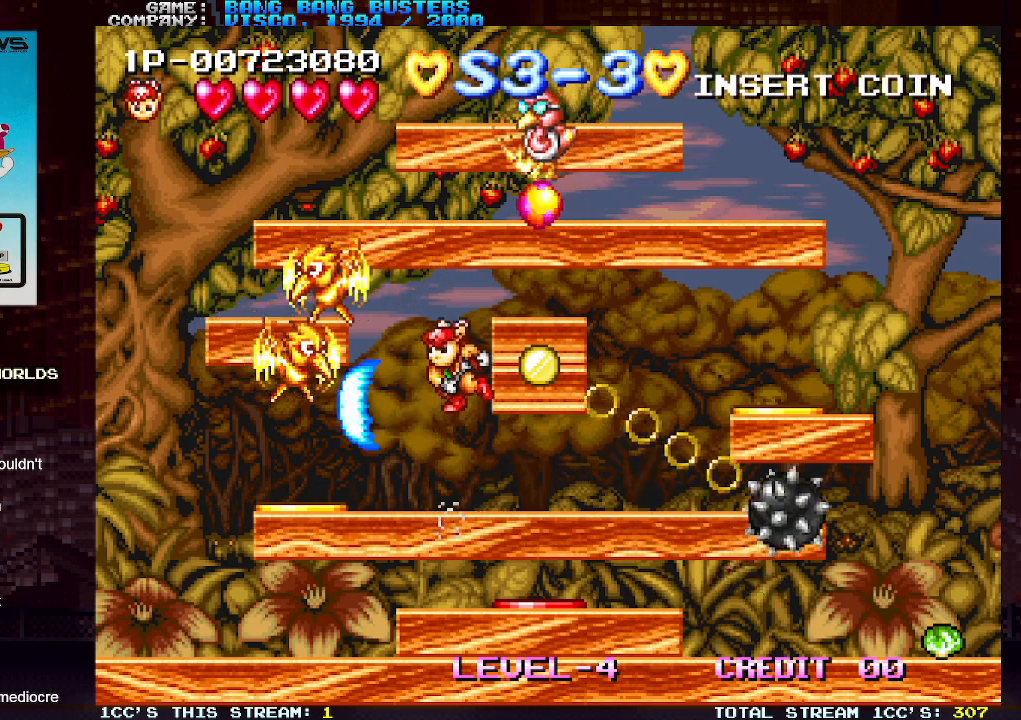
{"buttons": [], "left_stick": "center", "events": []}
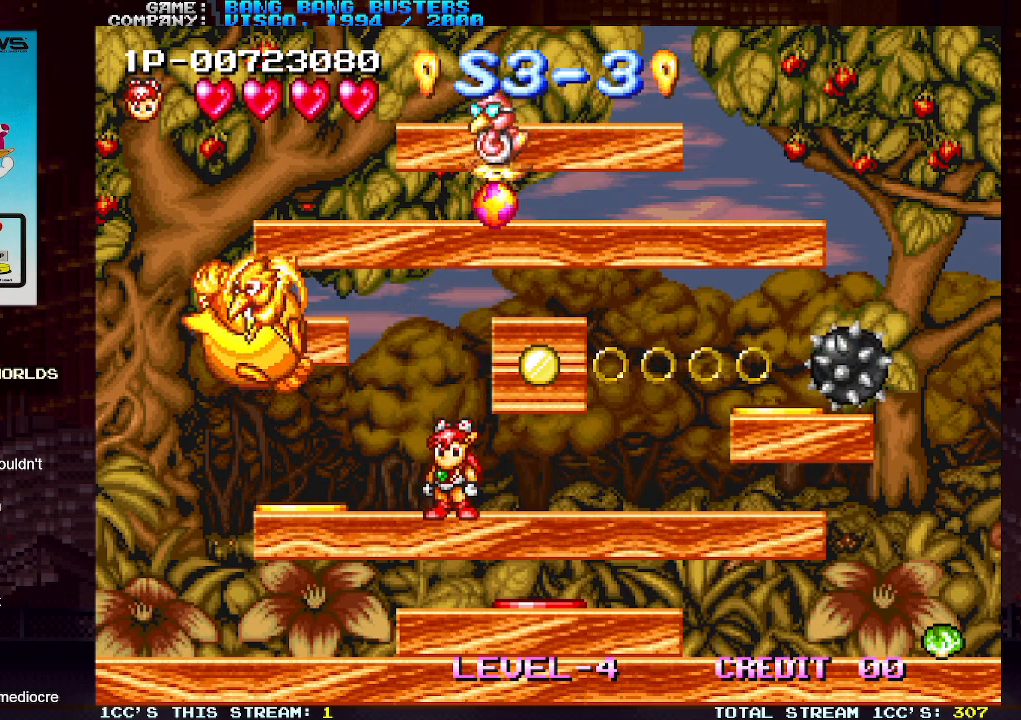
{"buttons": [], "left_stick": "right", "events": [[17, "left_stick", "left"], [167, "TRIANGLE", "down"], [267, "TRIANGLE", "up"], [450, "left_stick", "right"]]}
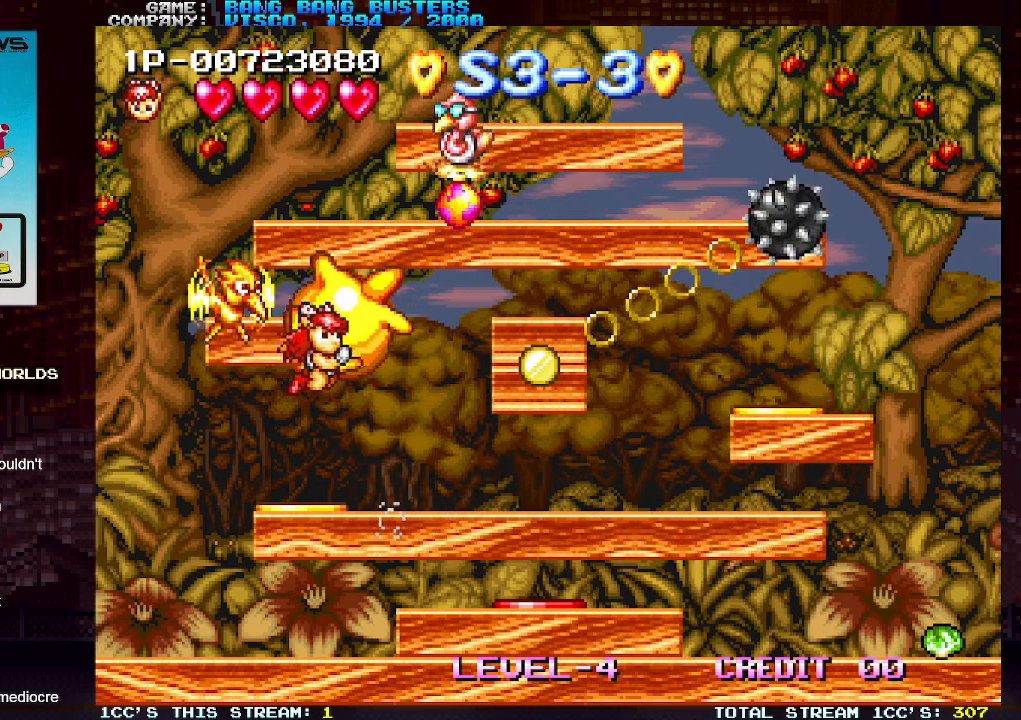
{"buttons": [], "left_stick": "right", "events": []}
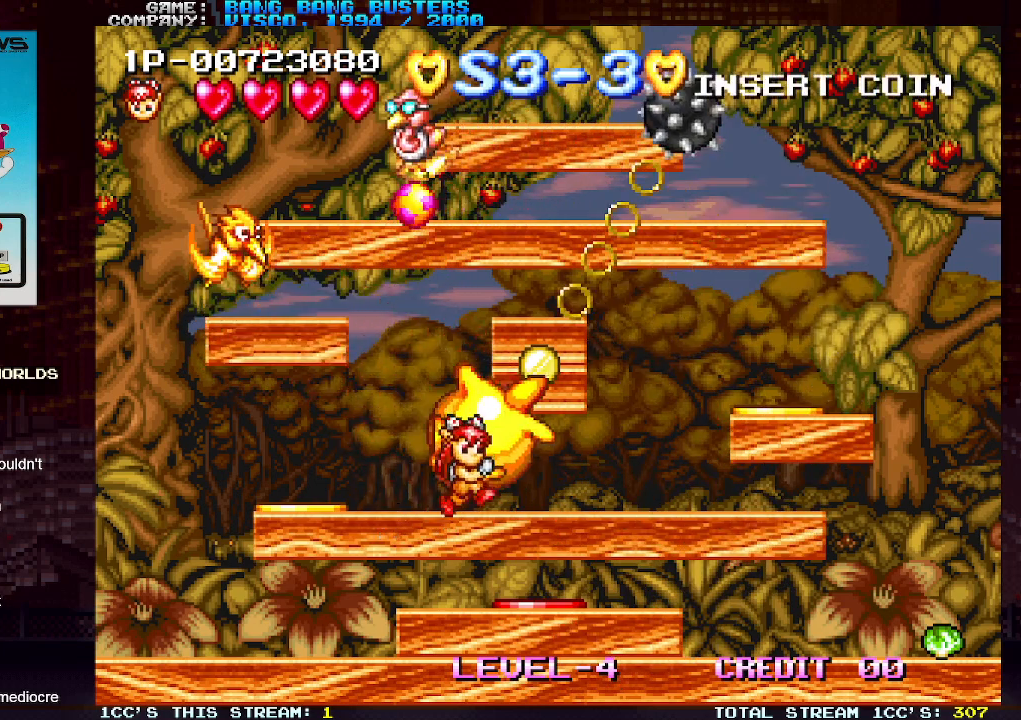
{"buttons": [], "left_stick": "right", "events": [[233, "TRIANGLE", "down"], [267, "TRIANGLE", "up"], [317, "TRIANGLE", "down"], [367, "TRIANGLE", "up"], [417, "TRIANGLE", "down"], [467, "TRIANGLE", "up"]]}
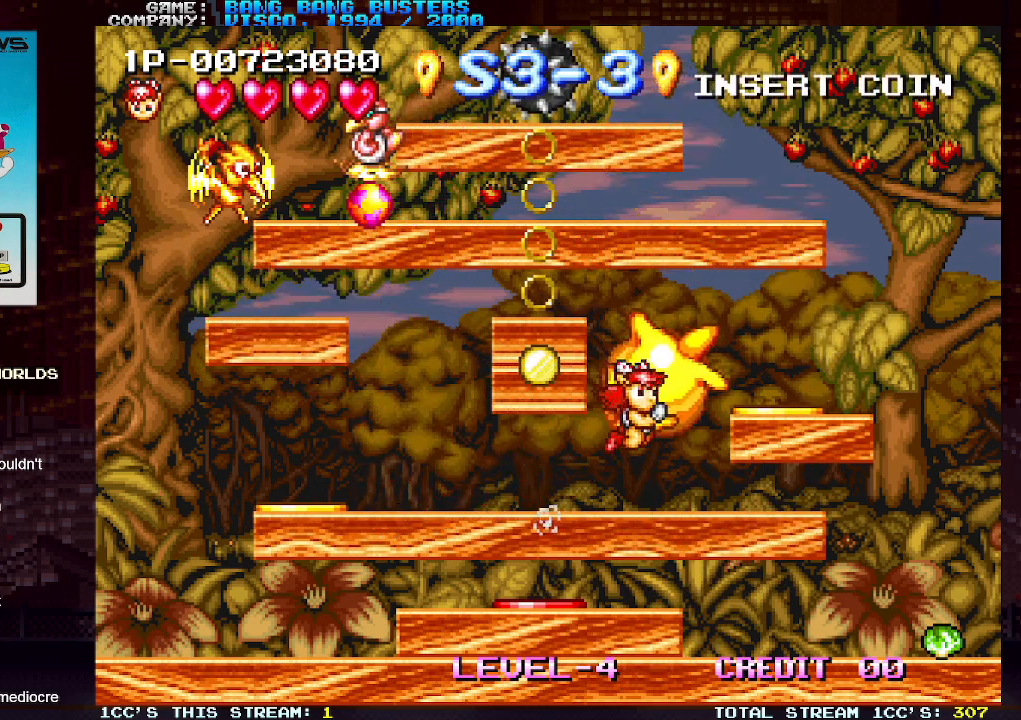
{"buttons": ["TRIANGLE"], "left_stick": "center", "events": [[33, "TRIANGLE", "down"], [83, "TRIANGLE", "up"], [100, "left_stick", "center"], [150, "TRIANGLE", "down"], [200, "TRIANGLE", "up"], [267, "TRIANGLE", "down"], [317, "TRIANGLE", "up"], [383, "TRIANGLE", "down"], [433, "TRIANGLE", "up"], [500, "TRIANGLE", "down"]]}
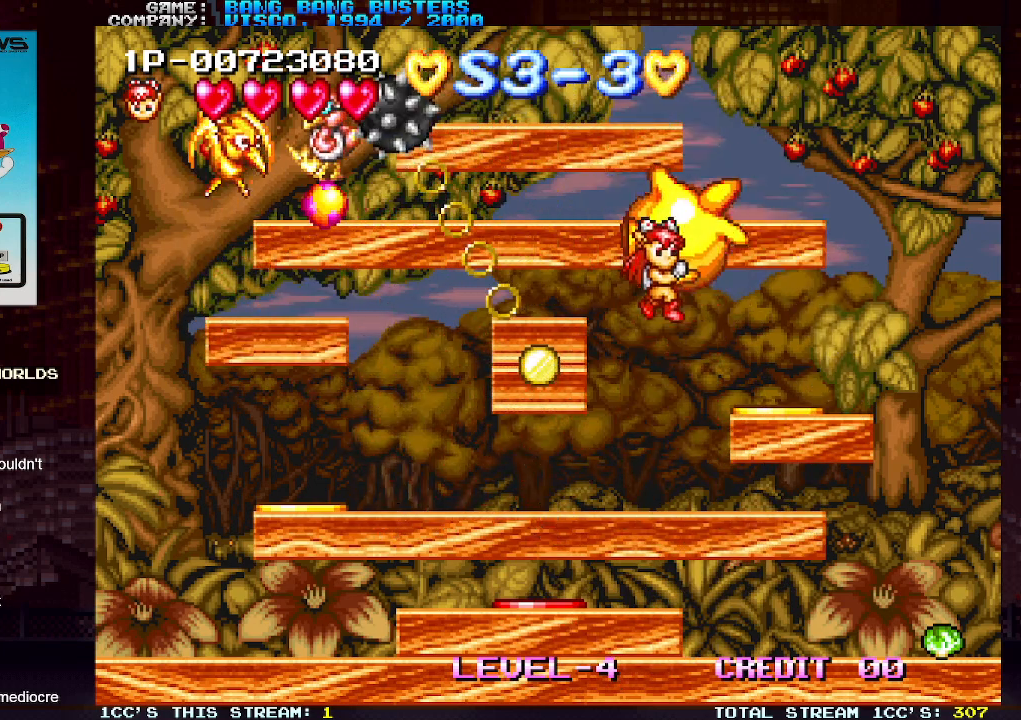
{"buttons": [], "left_stick": "left", "events": [[67, "TRIANGLE", "up"], [117, "TRIANGLE", "down"], [183, "TRIANGLE", "up"], [250, "TRIANGLE", "down"], [317, "TRIANGLE", "up"], [350, "TRIANGLE", "down"], [417, "TRIANGLE", "up"], [450, "left_stick", "left"]]}
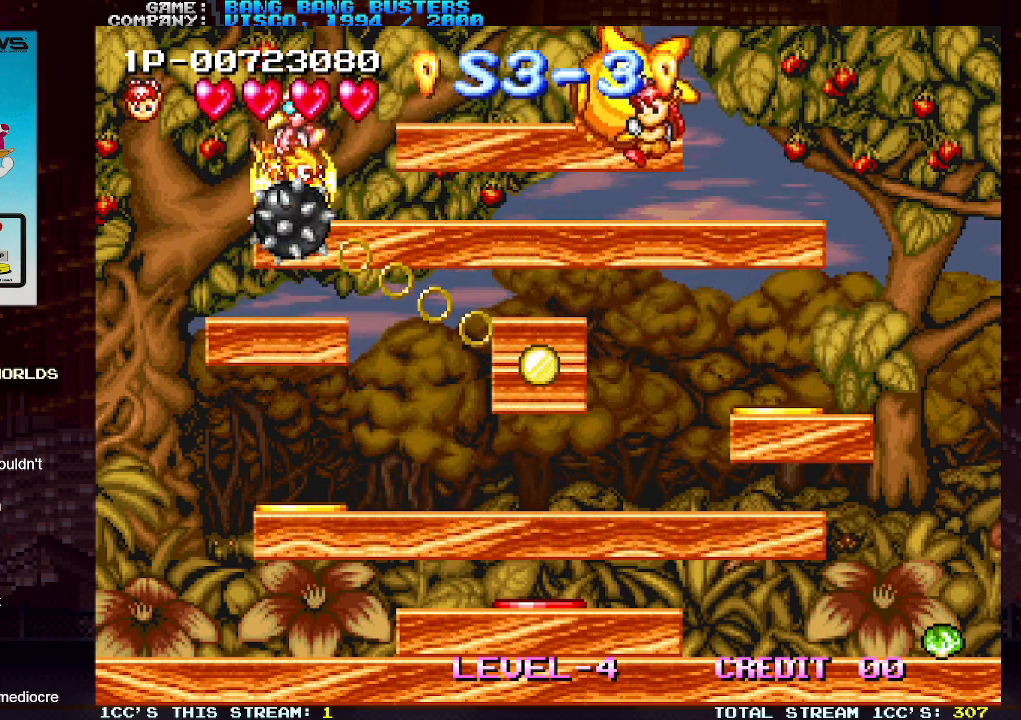
{"buttons": [], "left_stick": "center", "events": [[167, "left_stick", "center"], [300, "SQUARE", "down"], [367, "SQUARE", "up"]]}